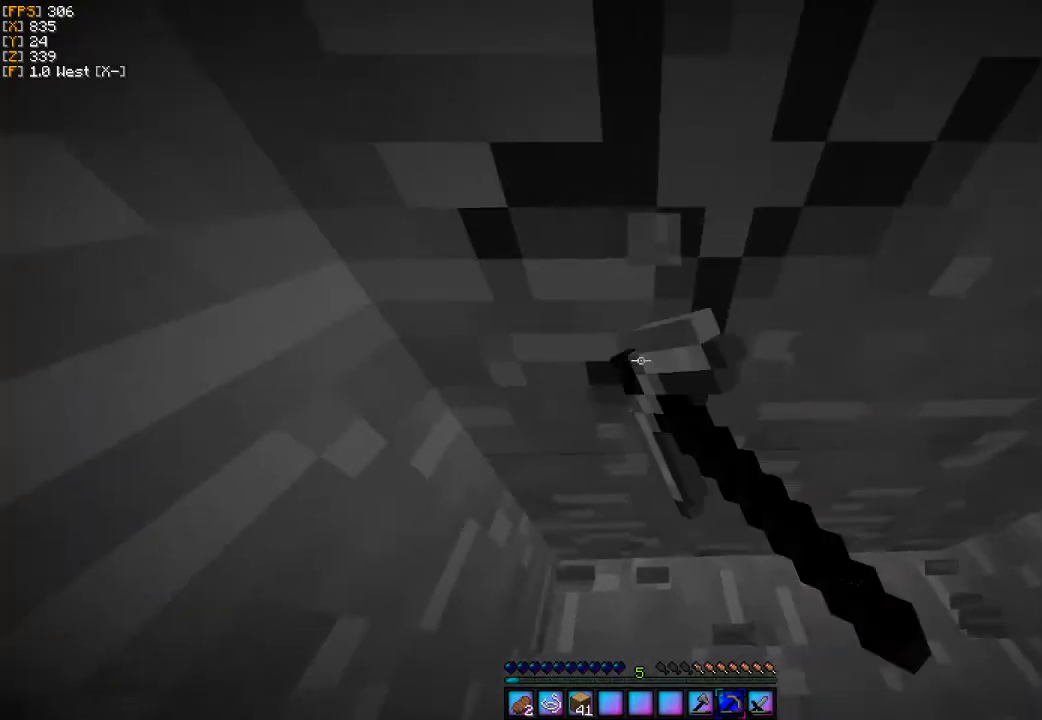
Gameplay with keyboard and mouse; each line is a JSON object with the keys and mouse buttons held at the frame after it. "events" lists presses ("down") and releases ("up") of "a", "d", "s", "w", "mouse_left" and "mouse_right" between this image and that frame as [ms after this image, input, new state], when the widget could be followed in between. "mouse_left", "mouse_right" = the "left", "right" buttons of the "mouse" list. No other keys are recorded. Fast repeated clicks can show as one long hold. Mouse movement is not recorded.
{"keys": [], "mouse": ["left"], "events": []}
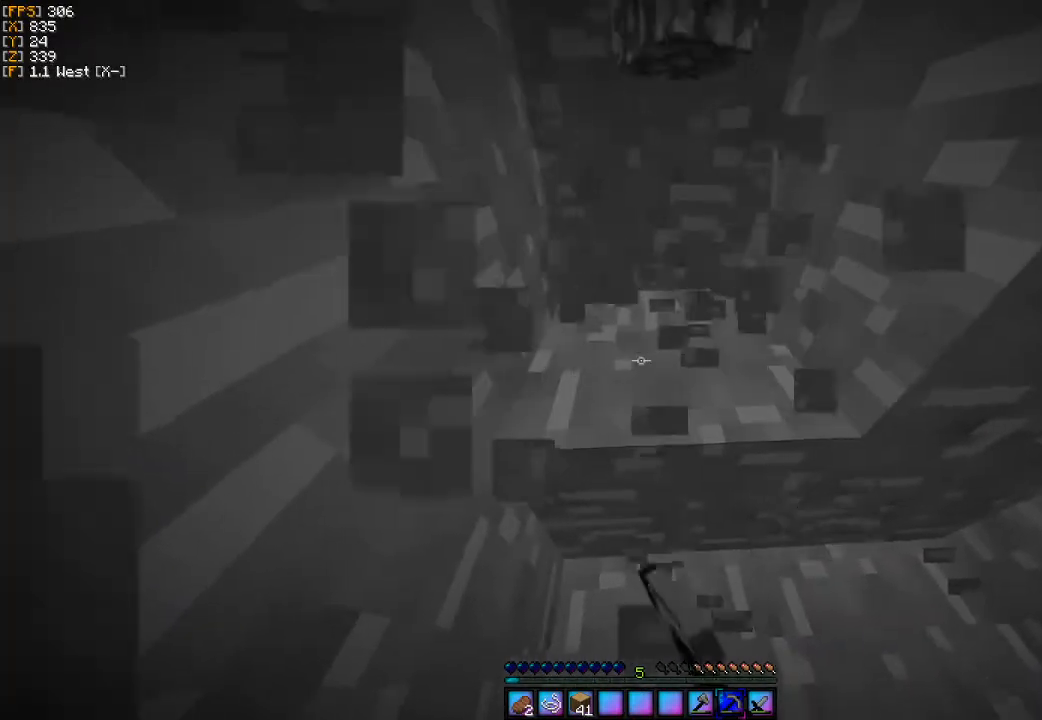
{"keys": [], "mouse": ["left"], "events": []}
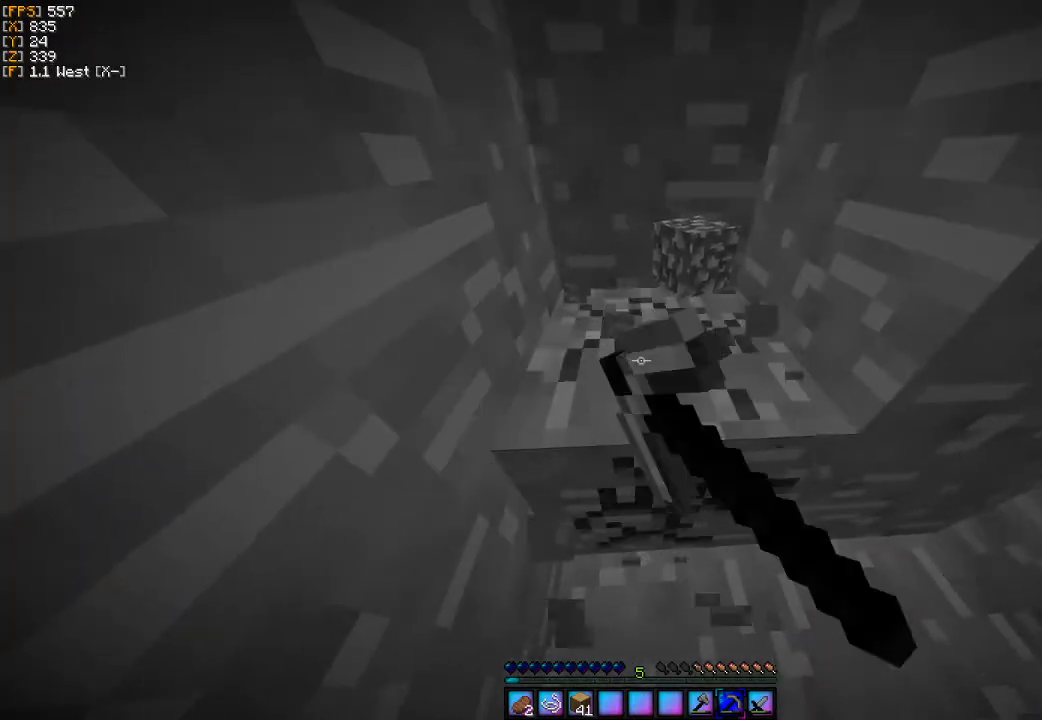
{"keys": ["w"], "mouse": ["left"], "events": [[167, "w", "down"]]}
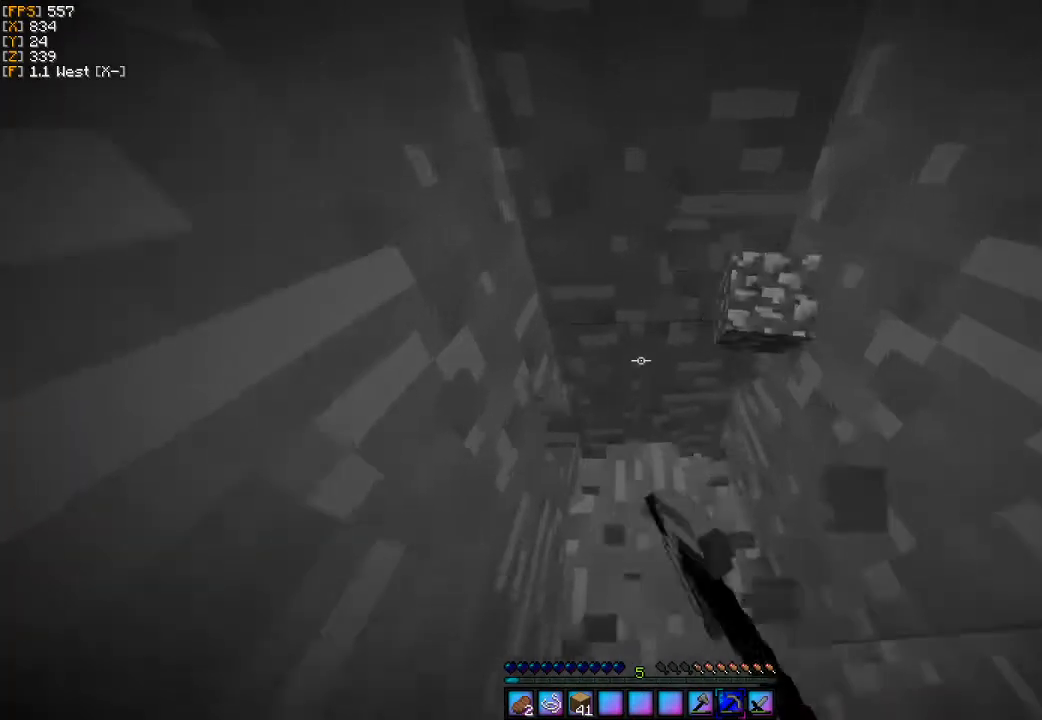
{"keys": [], "mouse": ["left"], "events": [[200, "w", "up"]]}
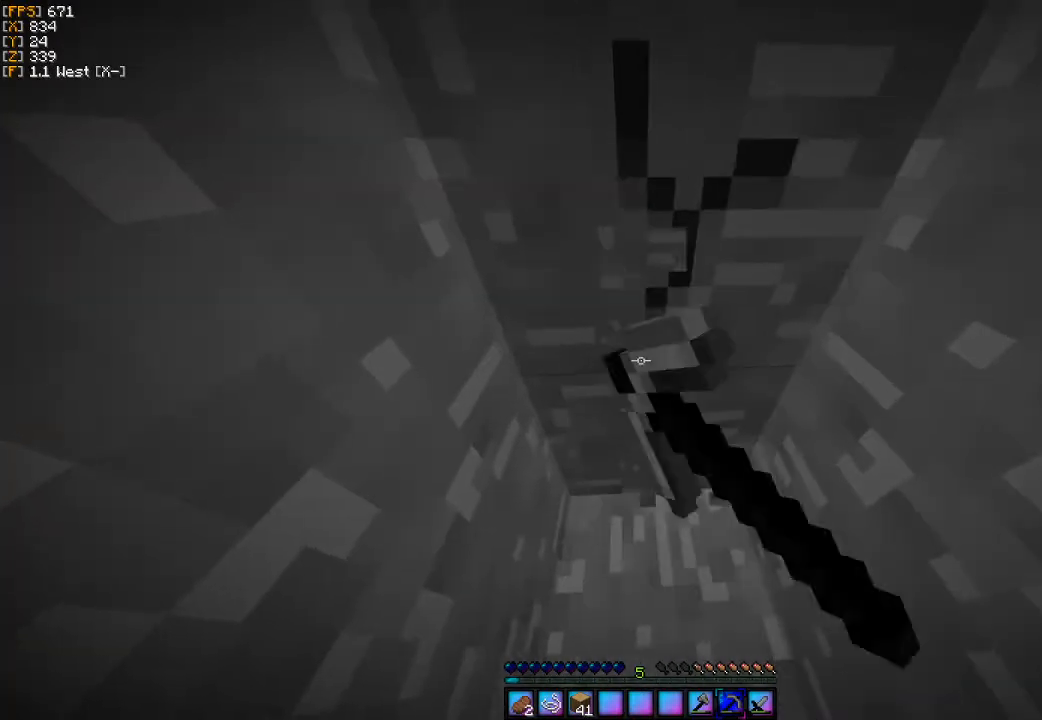
{"keys": [], "mouse": ["left"], "events": []}
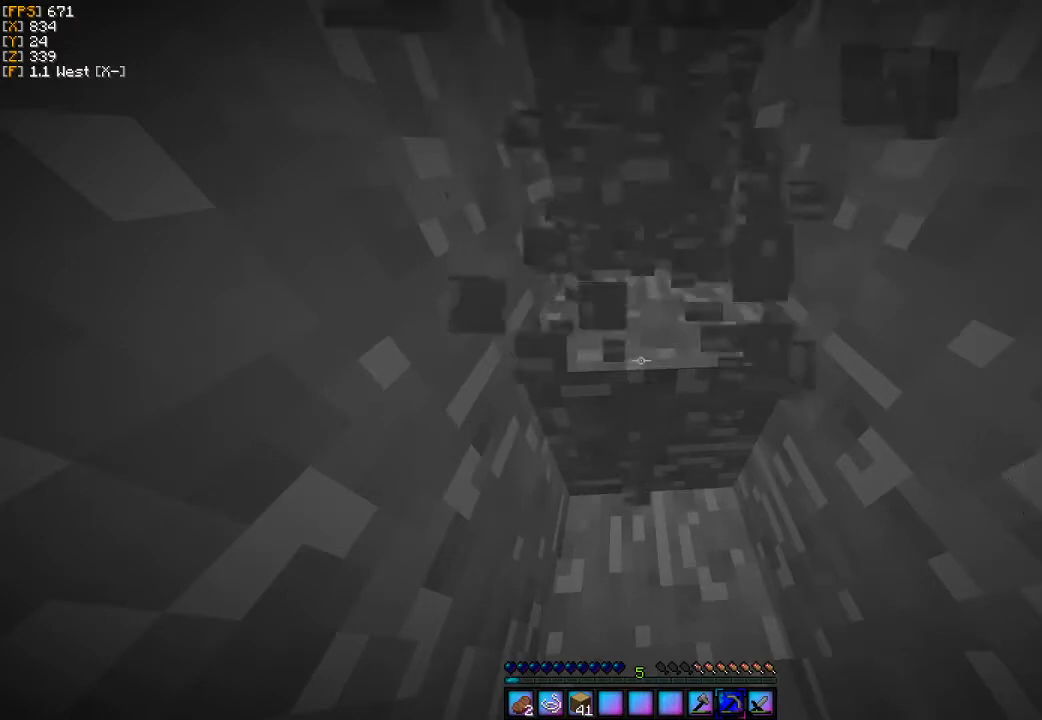
{"keys": [], "mouse": ["left"], "events": [[100, "w", "down"], [300, "w", "up"]]}
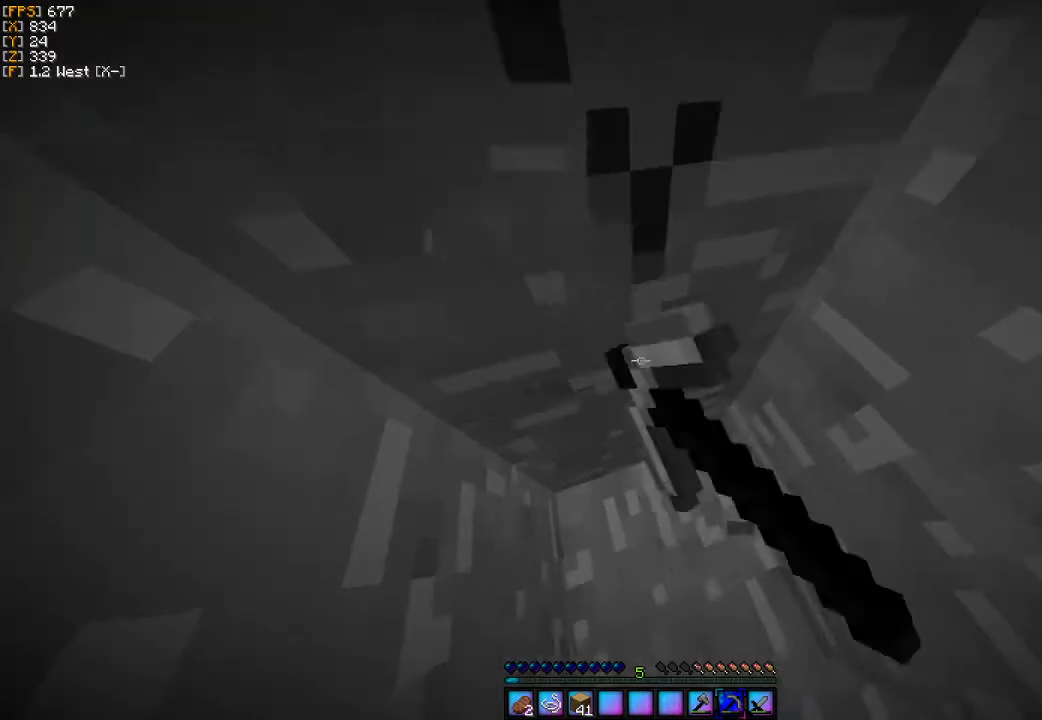
{"keys": [], "mouse": ["left"], "events": []}
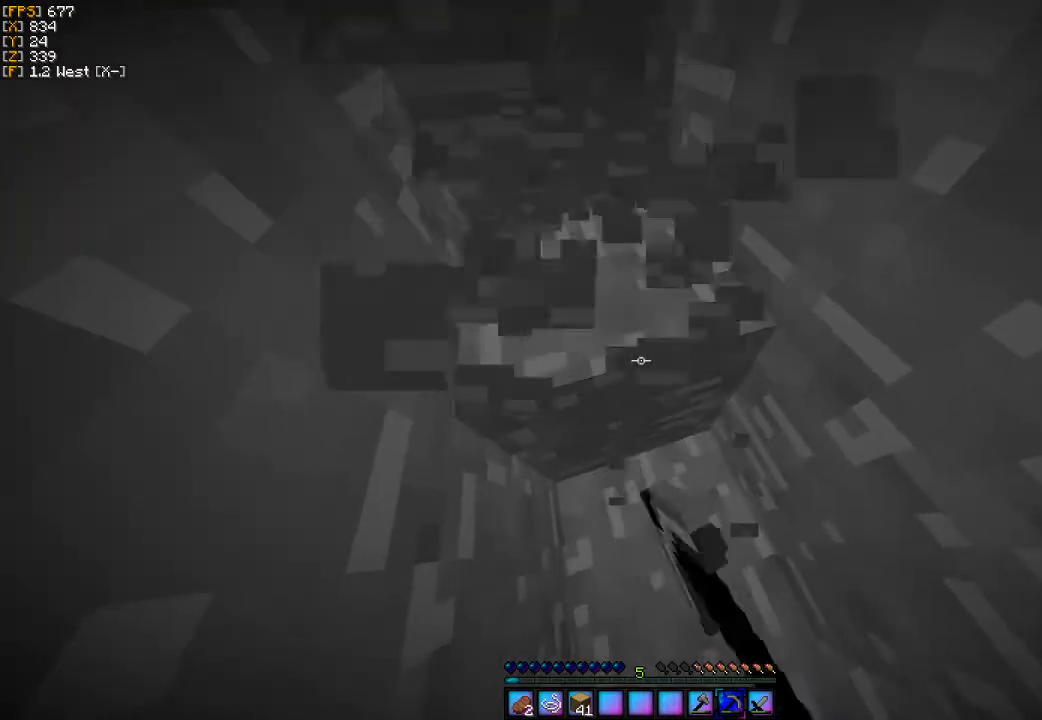
{"keys": [], "mouse": ["left"], "events": [[200, "s", "down"], [333, "s", "up"]]}
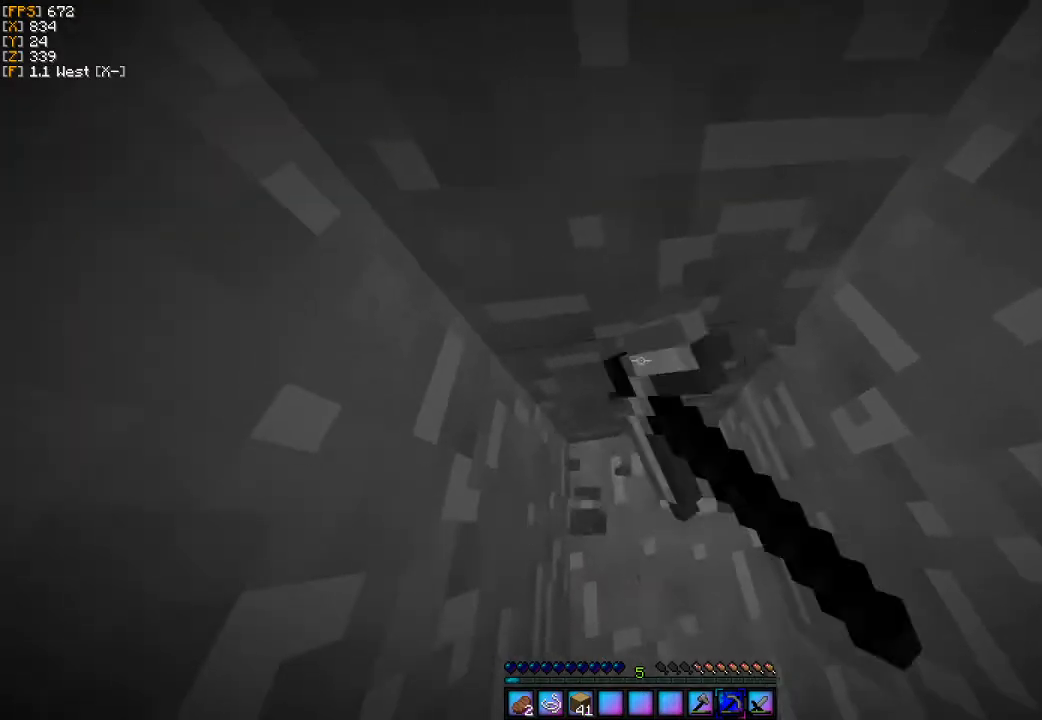
{"keys": ["s"], "mouse": ["left"], "events": [[233, "s", "down"]]}
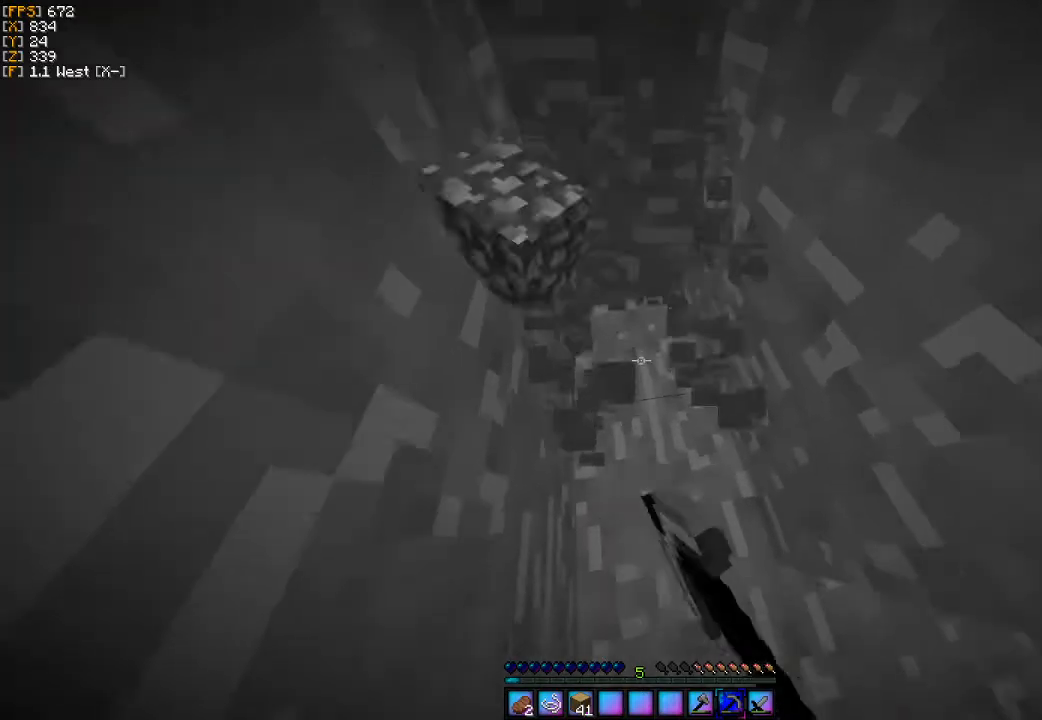
{"keys": [], "mouse": ["left"], "events": [[33, "s", "up"]]}
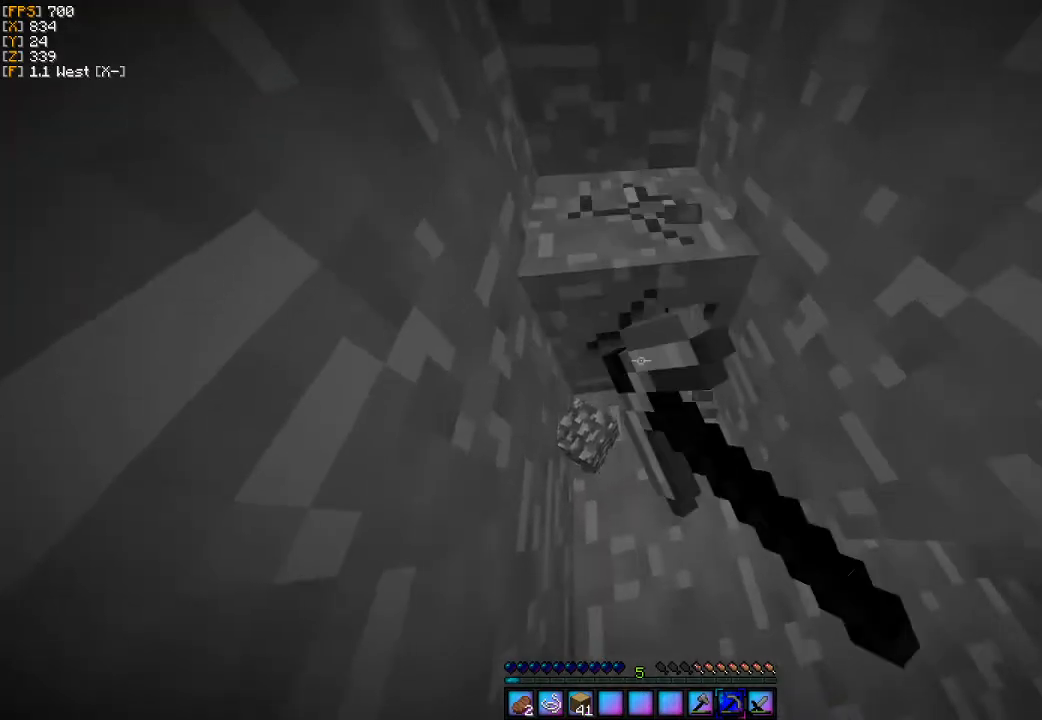
{"keys": [], "mouse": ["left"], "events": []}
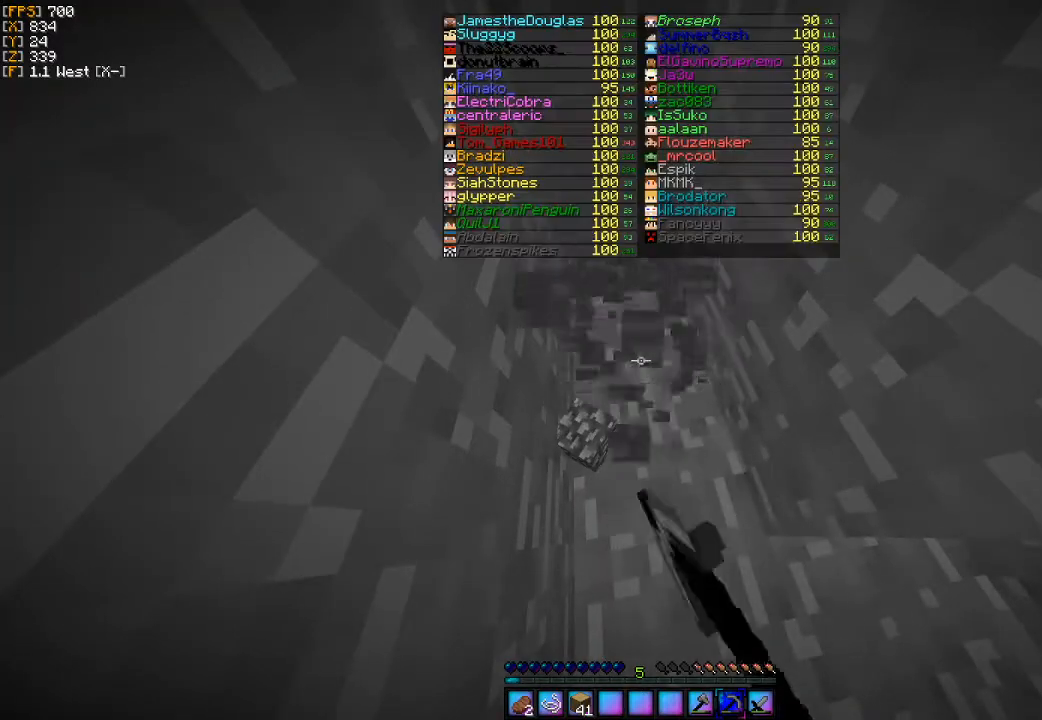
{"keys": [], "mouse": ["left"], "events": []}
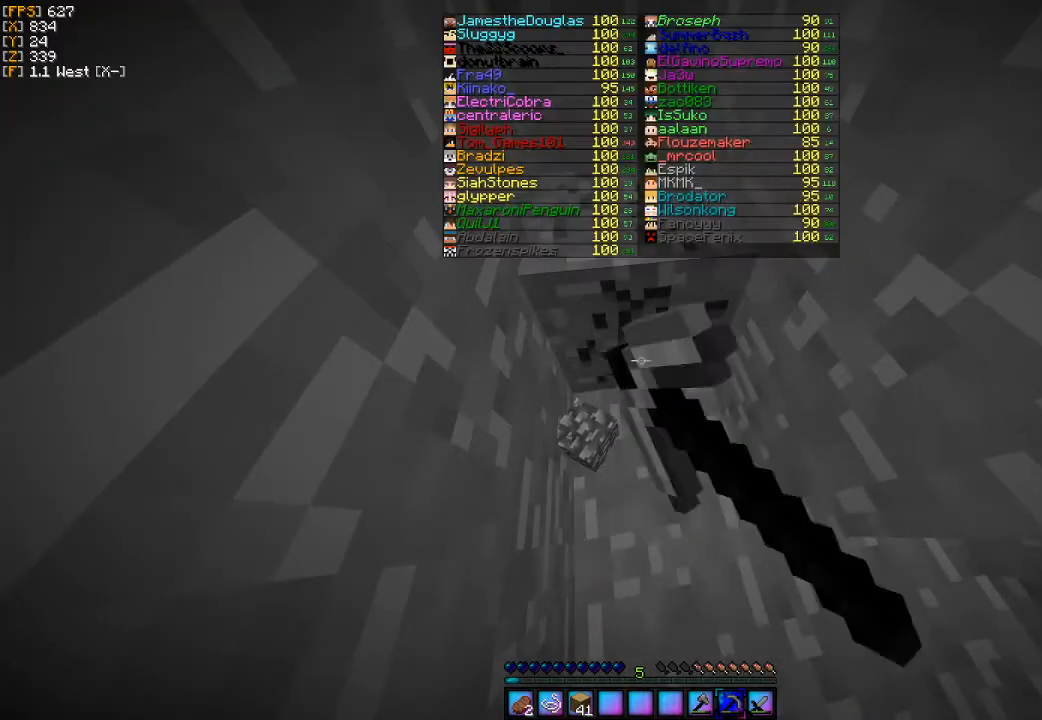
{"keys": [], "mouse": ["left"], "events": []}
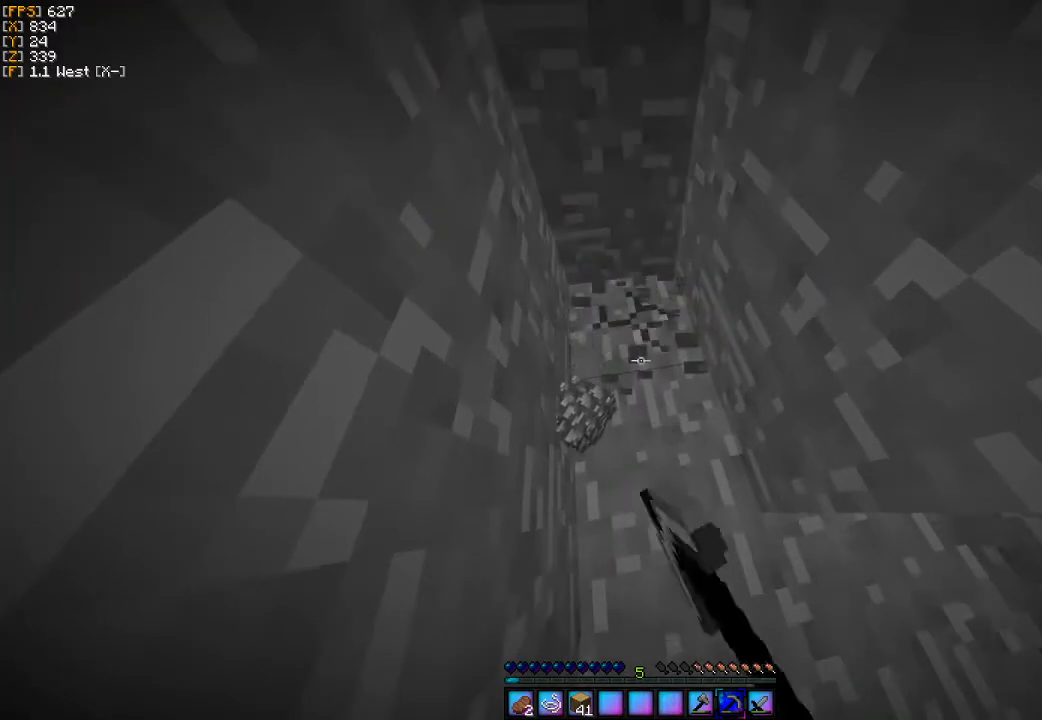
{"keys": [], "mouse": ["left"], "events": []}
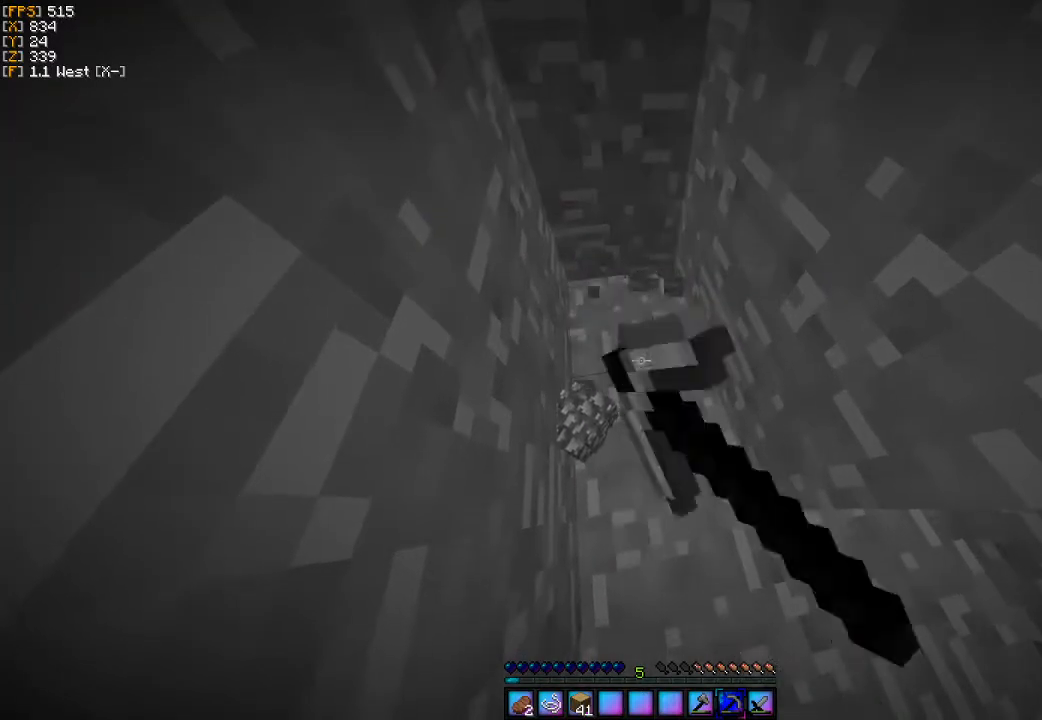
{"keys": [], "mouse": ["left"], "events": [[300, "s", "down"], [333, "a", "down"], [367, "a", "up"], [500, "s", "up"]]}
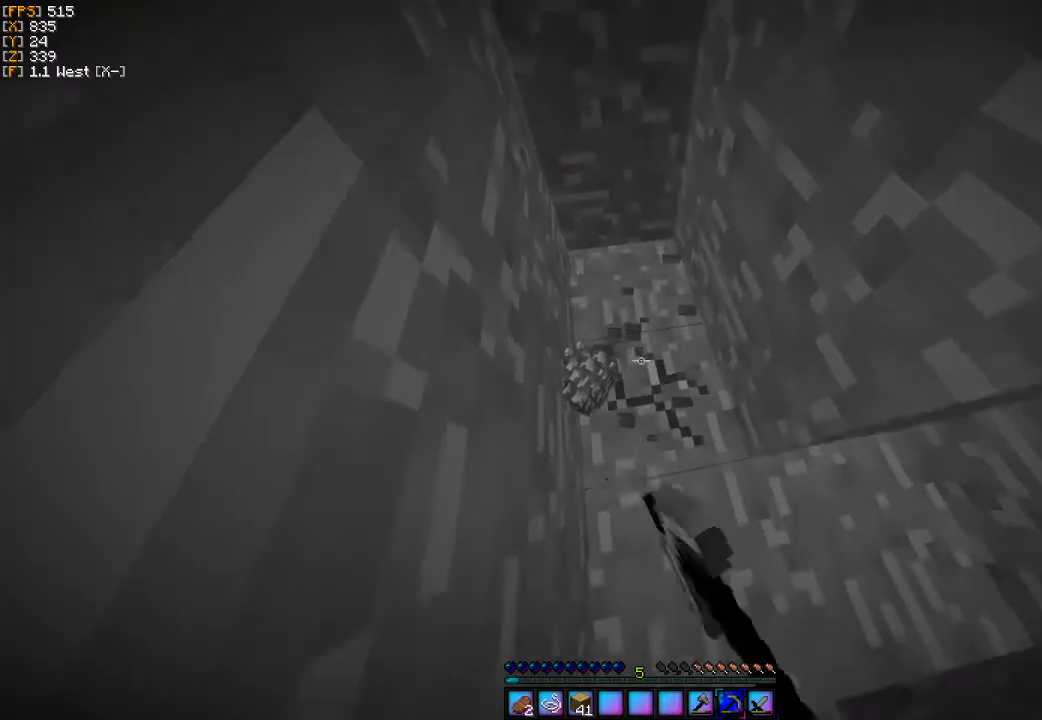
{"keys": [], "mouse": ["left"], "events": []}
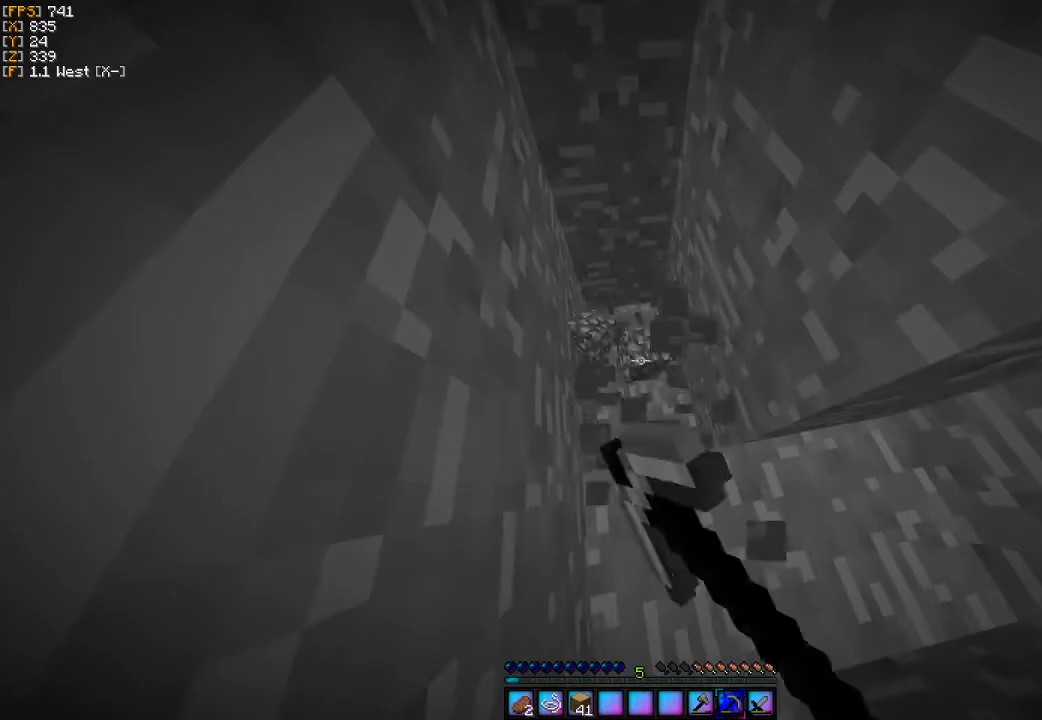
{"keys": ["w"], "mouse": ["left"], "events": [[400, "w", "down"]]}
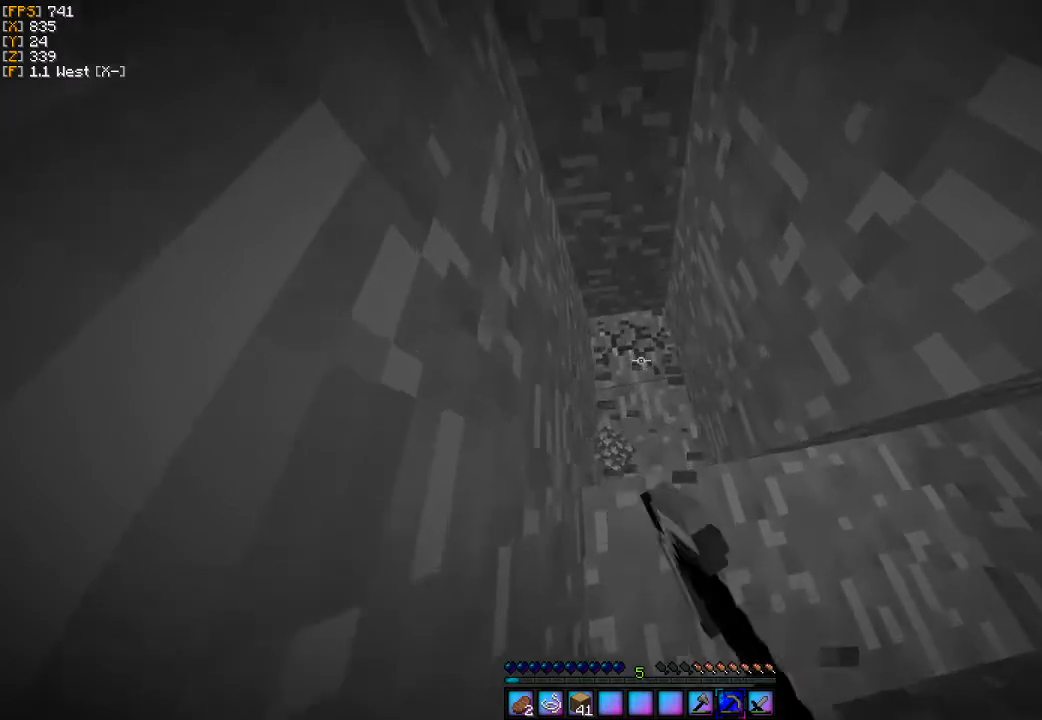
{"keys": ["w"], "mouse": ["left"], "events": []}
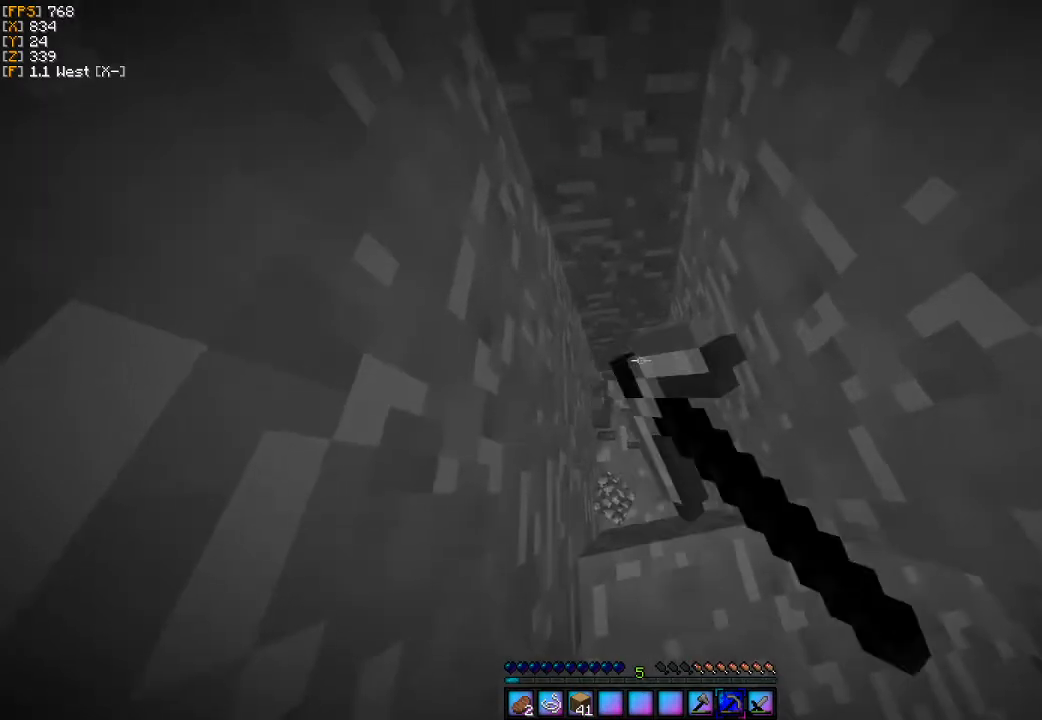
{"keys": [], "mouse": [], "events": [[33, "w", "up"], [67, "mouse_left", "up"], [200, "w", "down"], [433, "w", "up"]]}
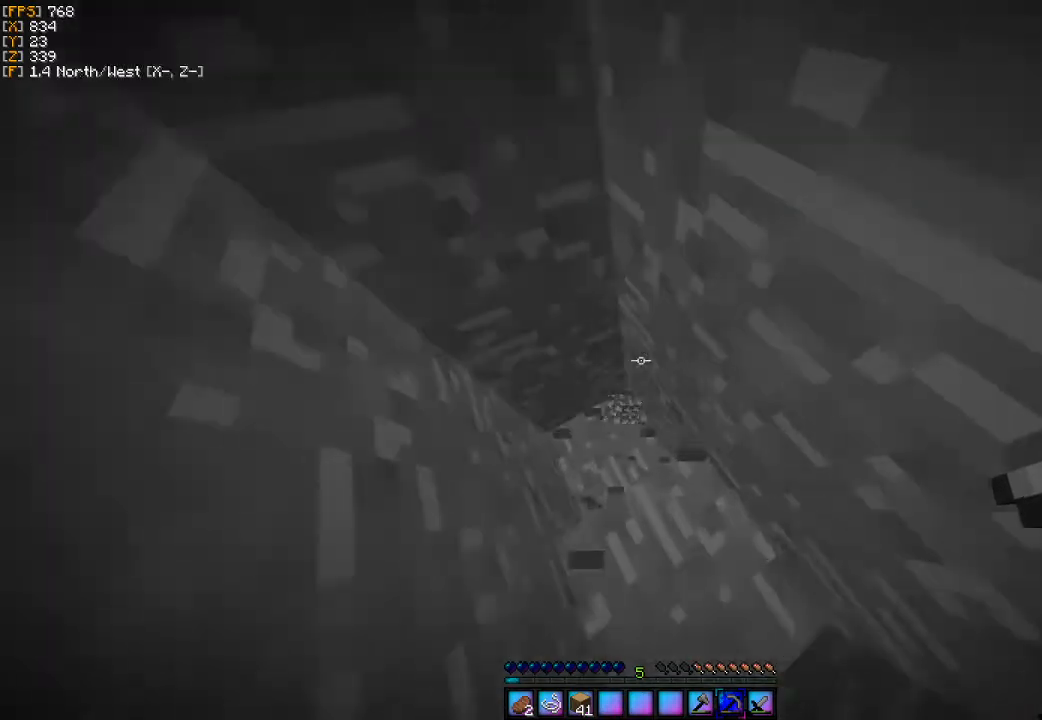
{"keys": [], "mouse": ["left"], "events": [[400, "mouse_left", "down"]]}
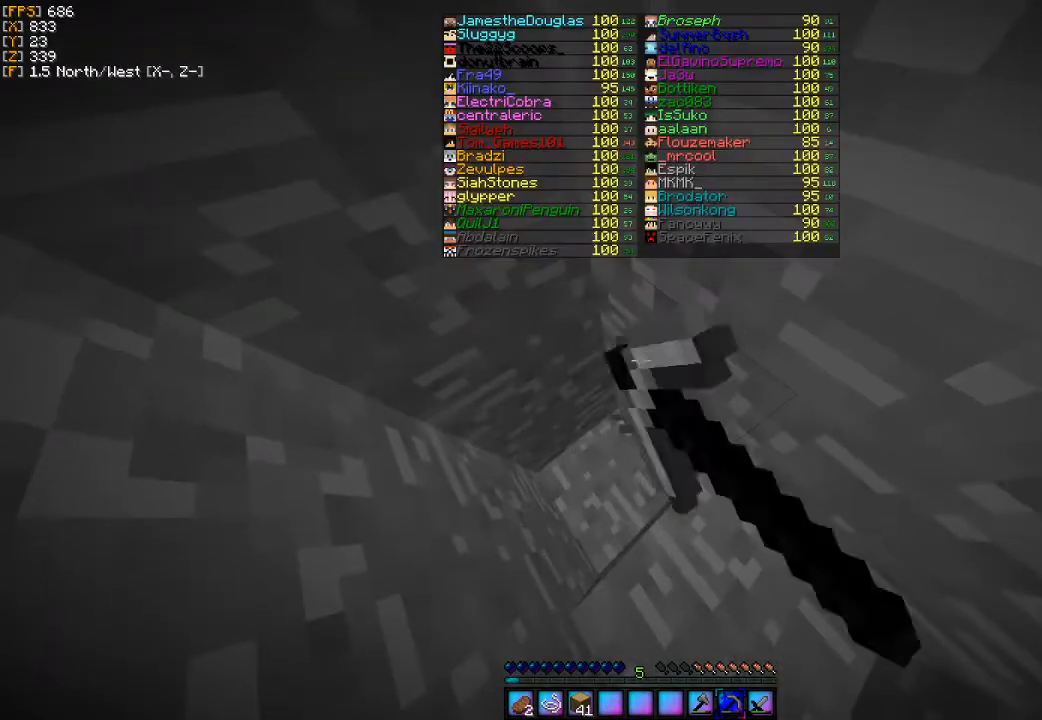
{"keys": [], "mouse": ["left"], "events": []}
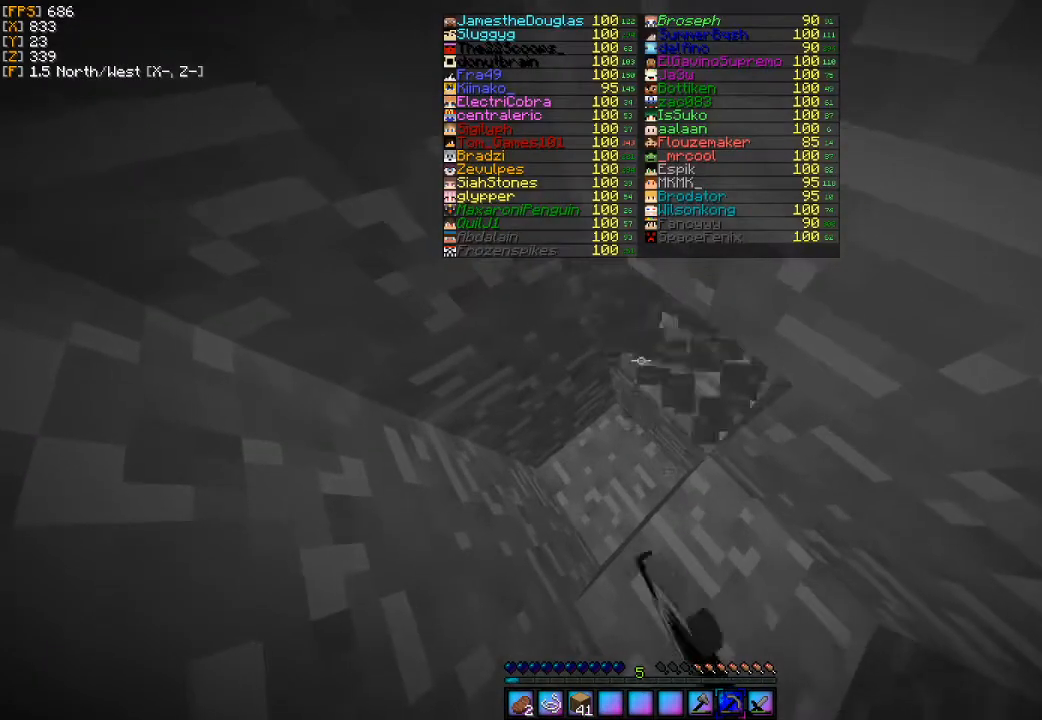
{"keys": [], "mouse": ["left"], "events": []}
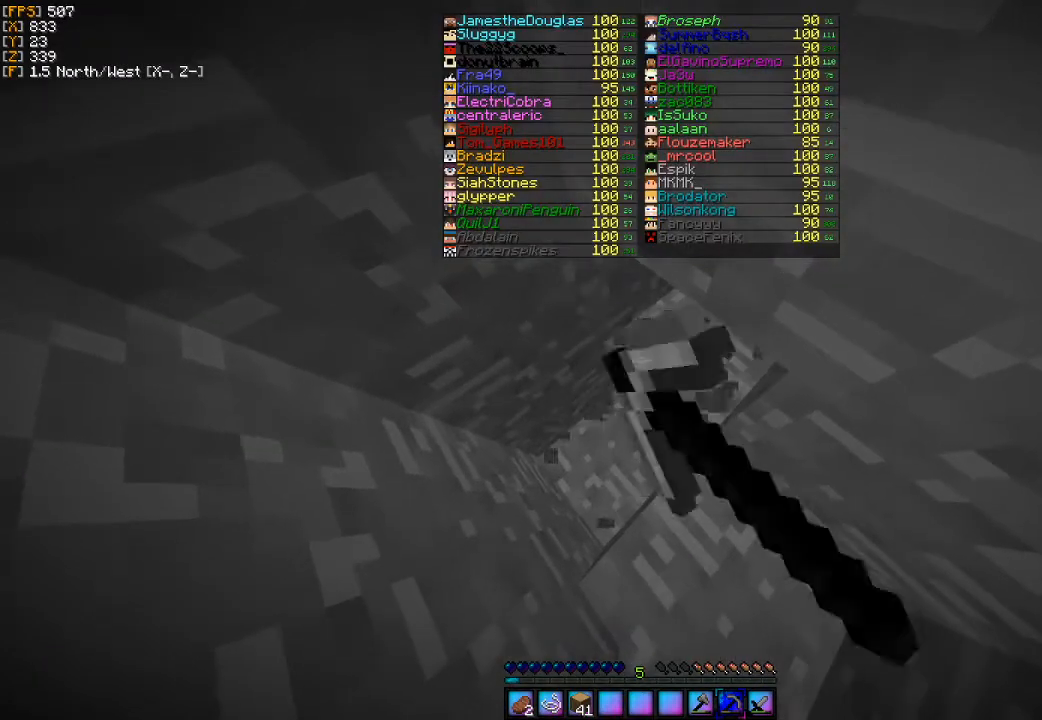
{"keys": [], "mouse": ["left"], "events": []}
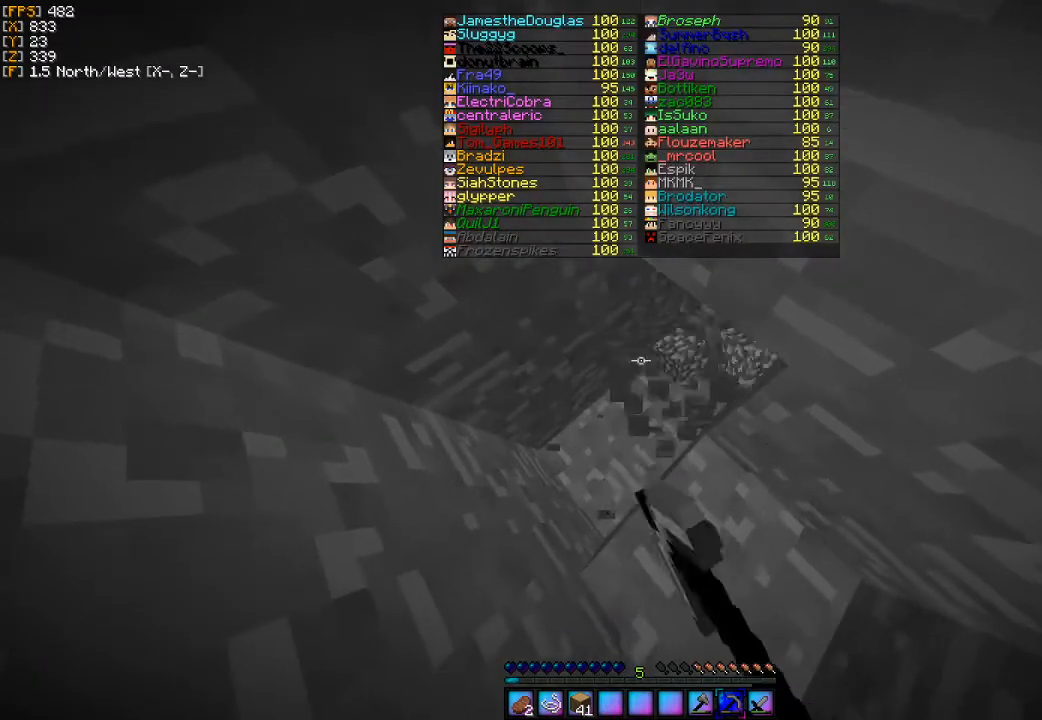
{"keys": [], "mouse": ["left"], "events": []}
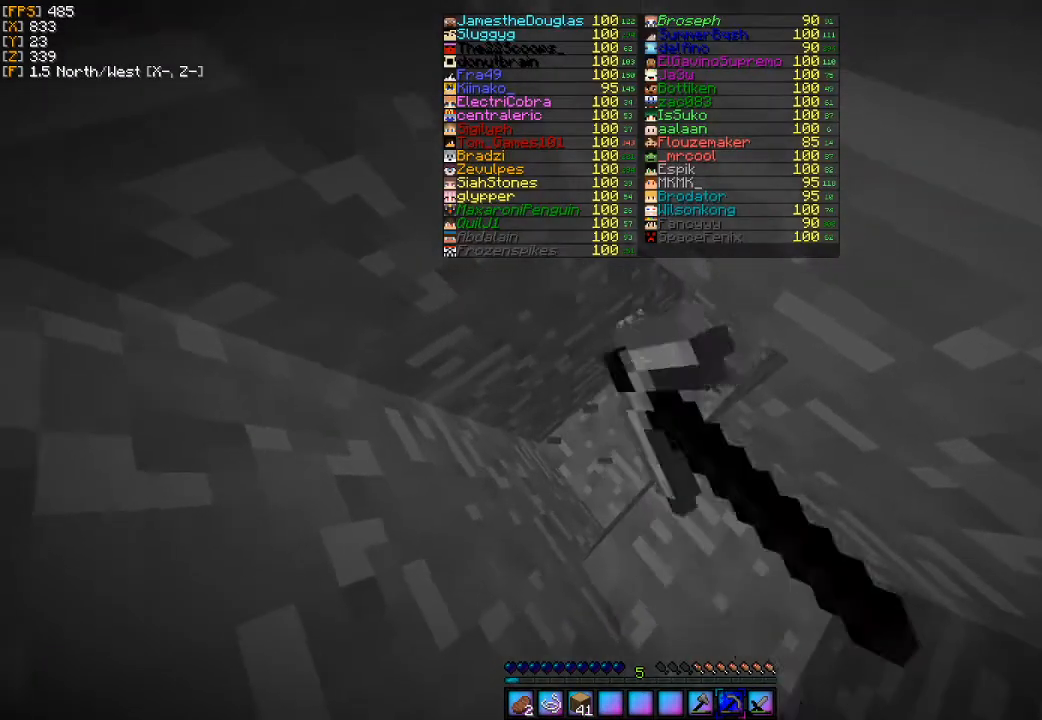
{"keys": [], "mouse": ["left"], "events": []}
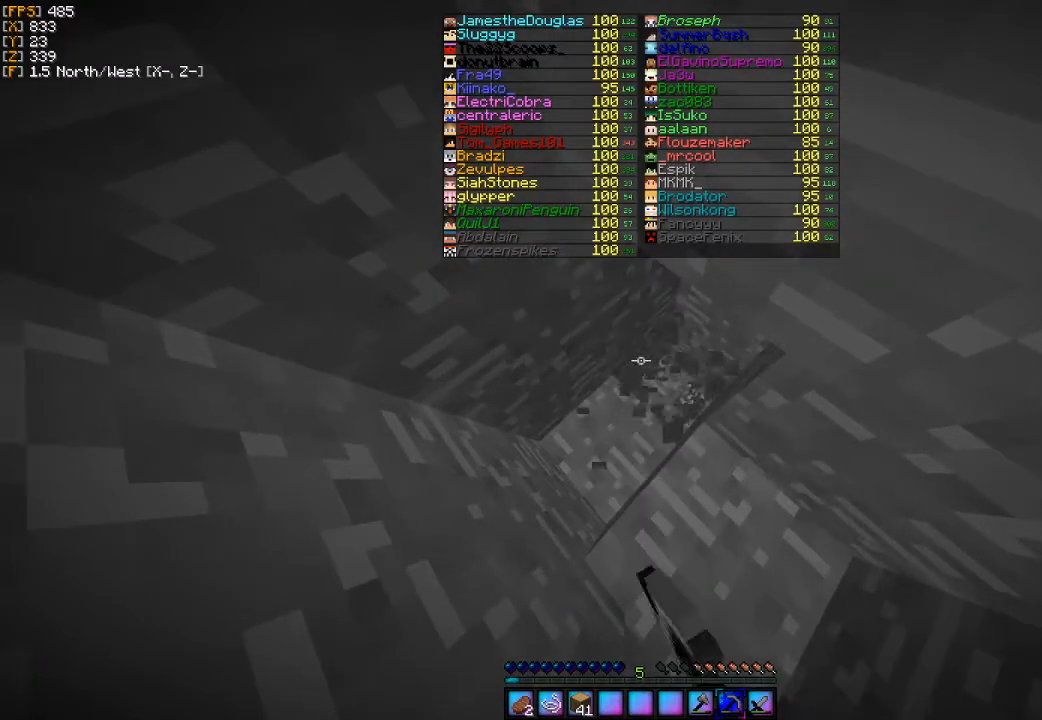
{"keys": ["a", "w"], "mouse": [], "events": [[33, "mouse_left", "up"], [433, "a", "down"], [433, "w", "down"]]}
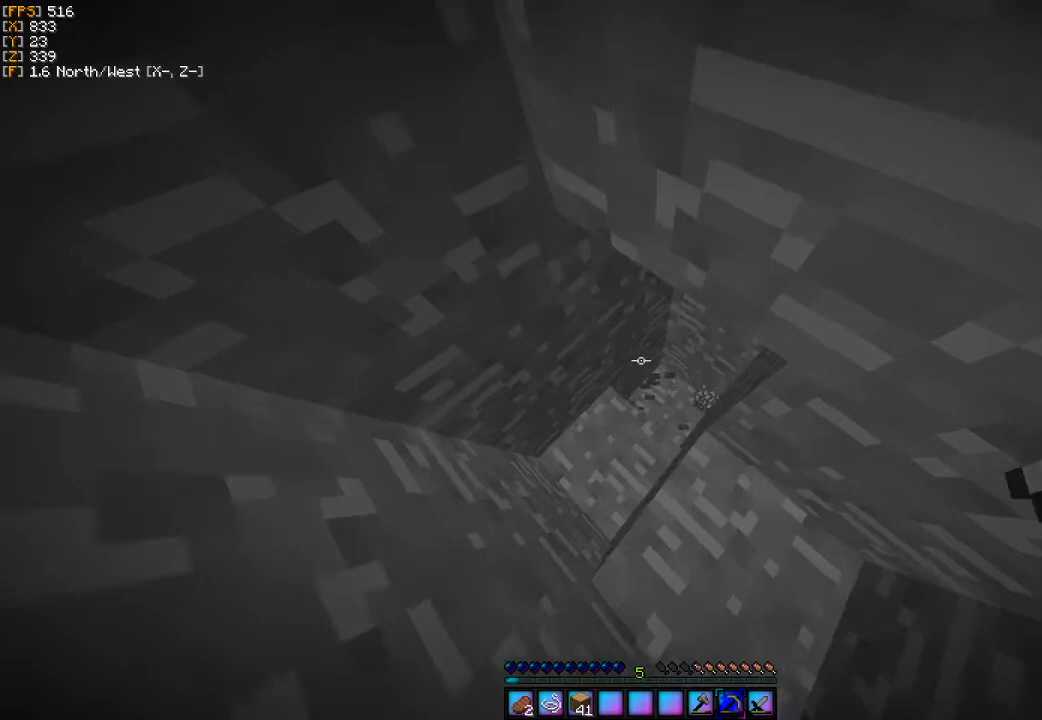
{"keys": ["w"], "mouse": [], "events": [[200, "a", "up"]]}
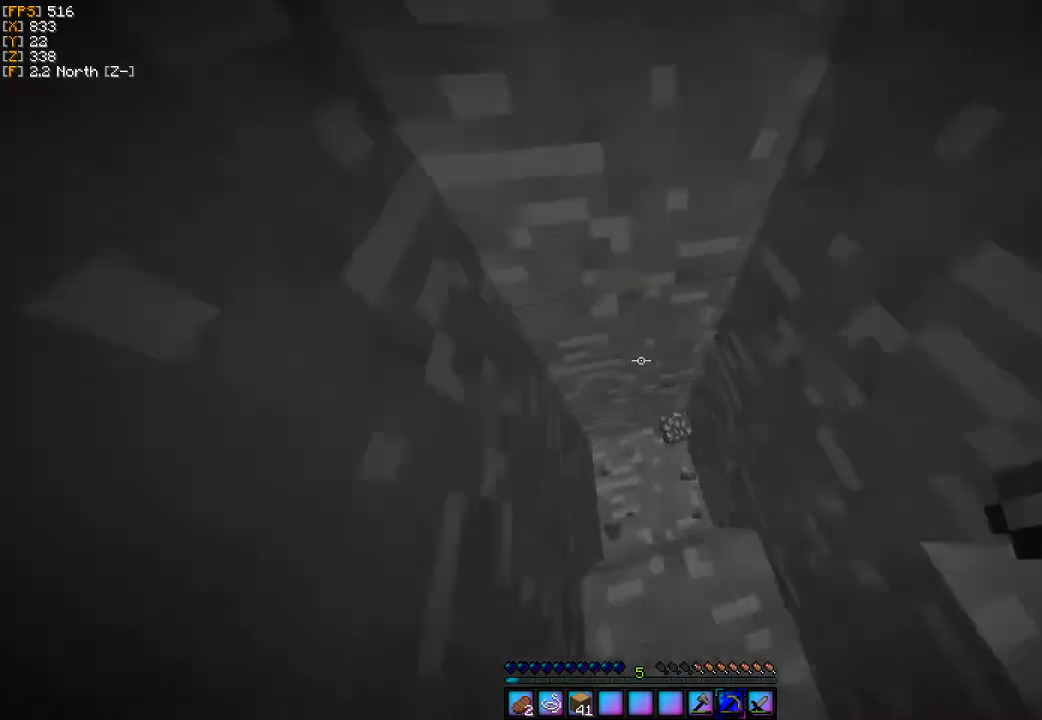
{"keys": [], "mouse": [], "events": [[33, "w", "up"]]}
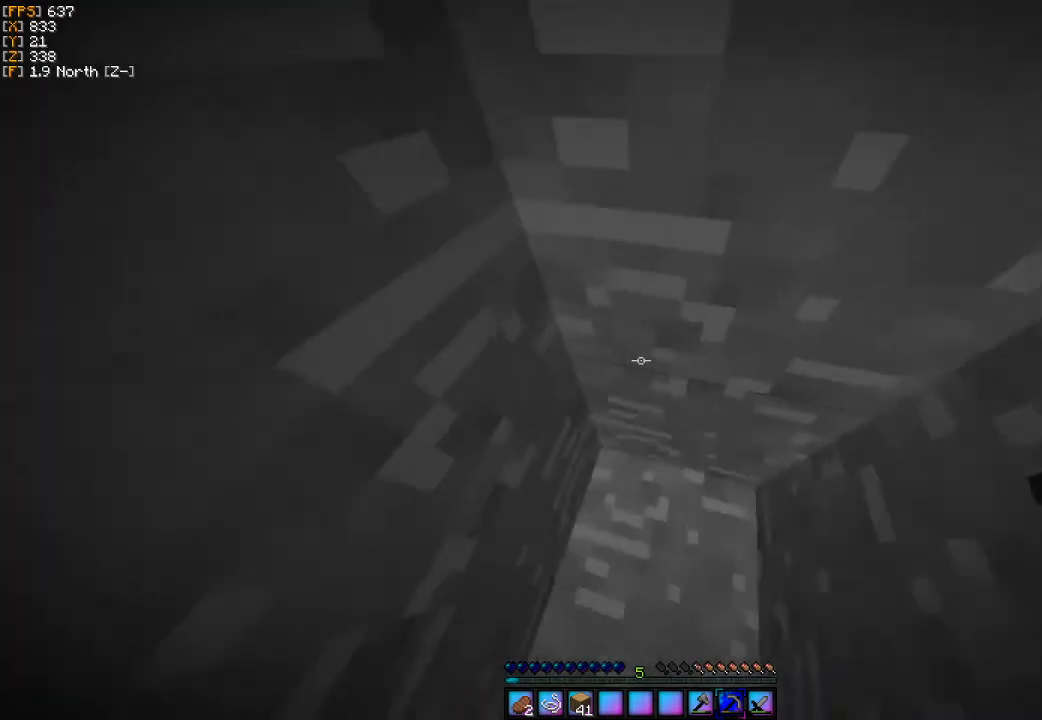
{"keys": [], "mouse": ["left"], "events": [[367, "mouse_left", "down"]]}